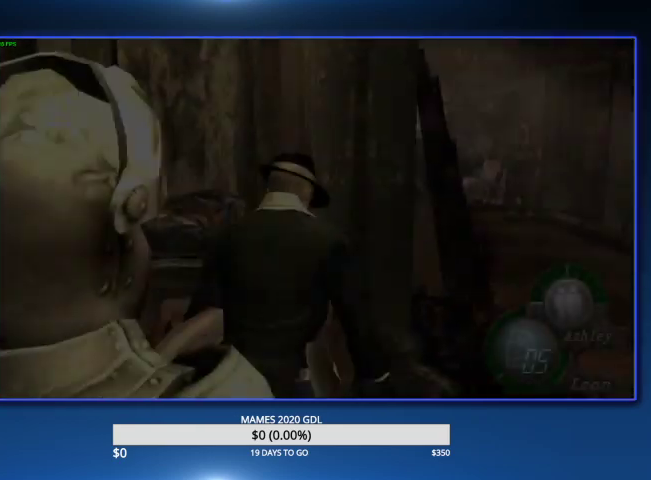
Gameplay with a controller (PlayStation layout); each line is a JSON object with the inputs held at the frame after it. "events" lists button and stick changes between this image and that frame as [ms after this image, input, new state], when the widget could be followed in between. Not read: TOUCHPAD.
{"buttons": [], "left_stick": "up-left", "right_stick": "center"}
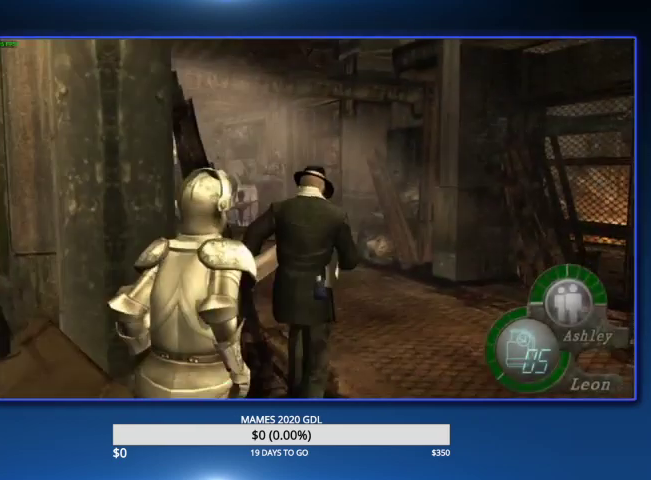
{"buttons": ["L2", "R2"], "left_stick": "center", "right_stick": "center", "events": [[233, "L2", "down"], [300, "left_stick", "center"], [333, "R2", "down"]]}
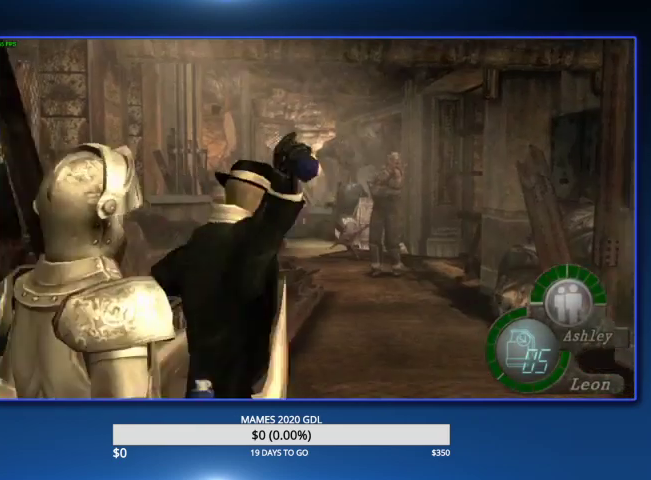
{"buttons": [], "left_stick": "up-right", "right_stick": "center"}
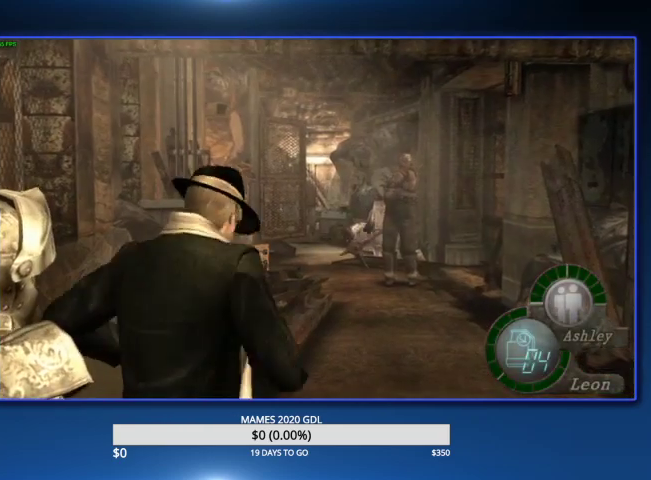
{"buttons": [], "left_stick": "up", "right_stick": "center"}
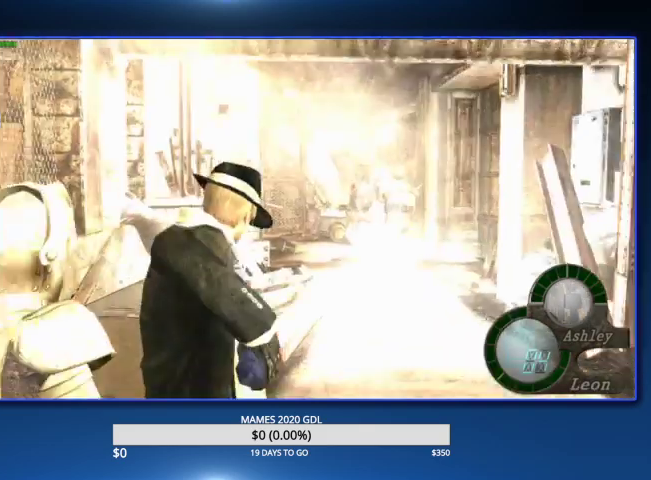
{"buttons": ["CROSS"], "left_stick": "center", "right_stick": "center", "events": [[267, "left_stick", "center"], [467, "CROSS", "down"]]}
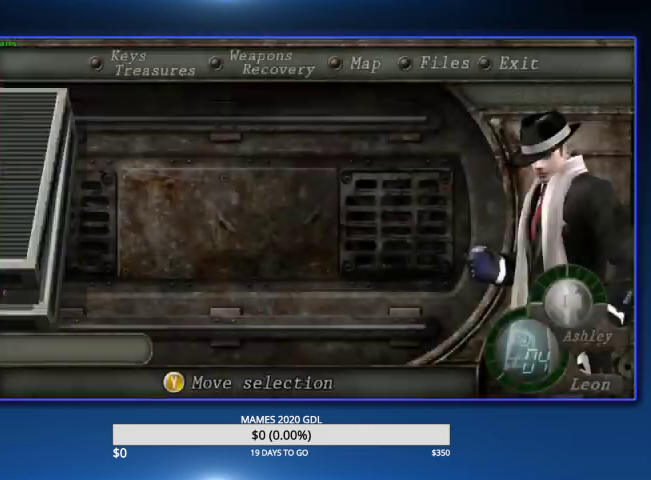
{"buttons": [], "left_stick": "center", "right_stick": "center", "events": [[33, "CROSS", "up"], [100, "CROSS", "down"], [200, "CROSS", "up"]]}
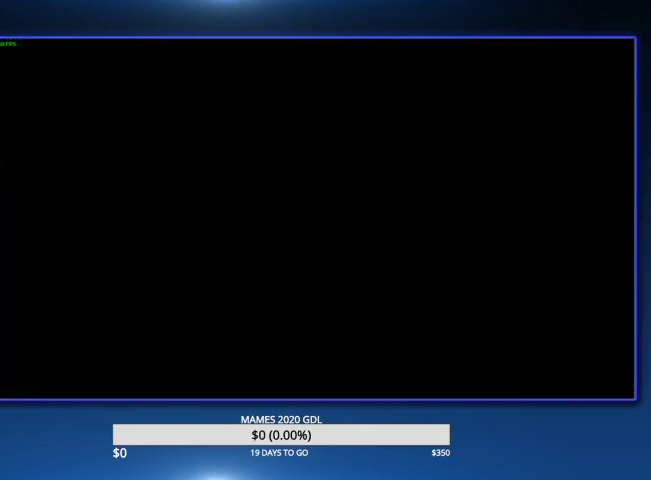
{"buttons": ["DPAD_LEFT"], "left_stick": "center", "right_stick": "center", "events": [[67, "L2", "down"], [333, "DPAD_LEFT", "down"], [333, "L2", "up"], [400, "CROSS", "down"], [467, "CROSS", "up"]]}
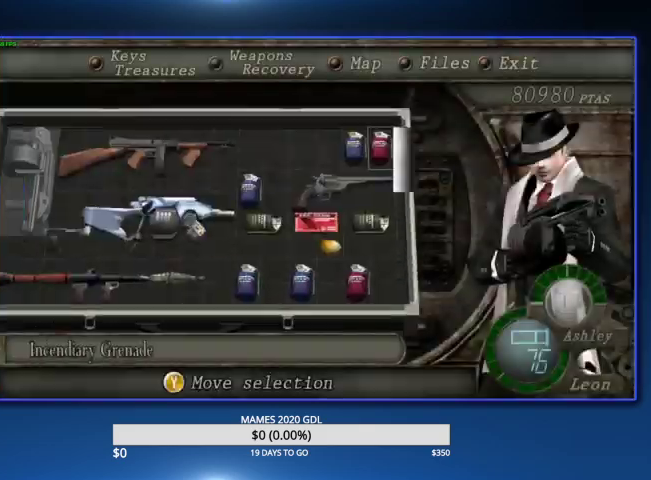
{"buttons": [], "left_stick": "up", "right_stick": "center", "events": [[33, "CROSS", "down"], [33, "DPAD_LEFT", "up"], [133, "CROSS", "up"], [300, "left_stick", "up"]]}
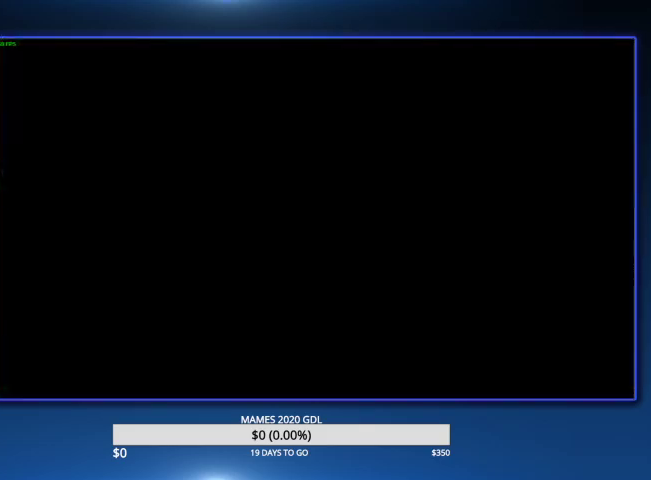
{"buttons": [], "left_stick": "up", "right_stick": "center"}
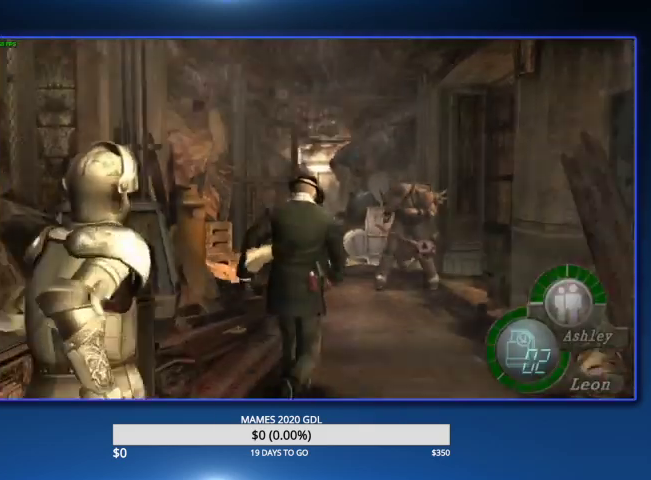
{"buttons": [], "left_stick": "up", "right_stick": "center", "events": [[33, "left_stick", "up-left"], [200, "left_stick", "up"]]}
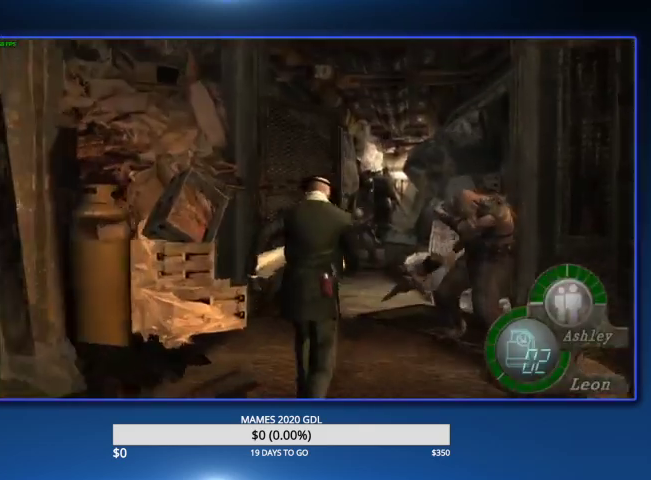
{"buttons": [], "left_stick": "up", "right_stick": "center"}
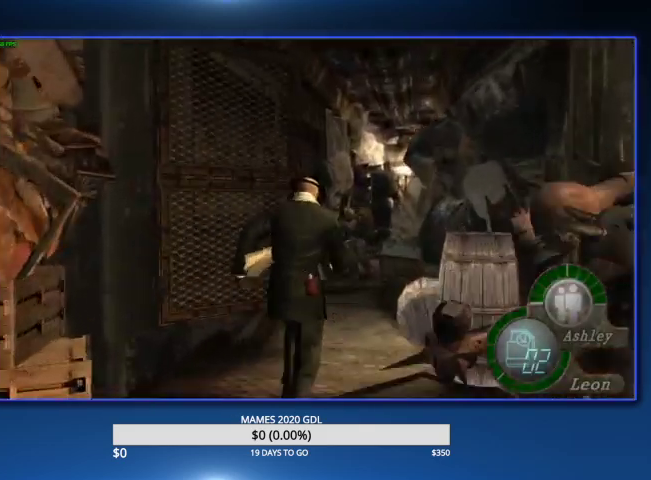
{"buttons": [], "left_stick": "up", "right_stick": "center"}
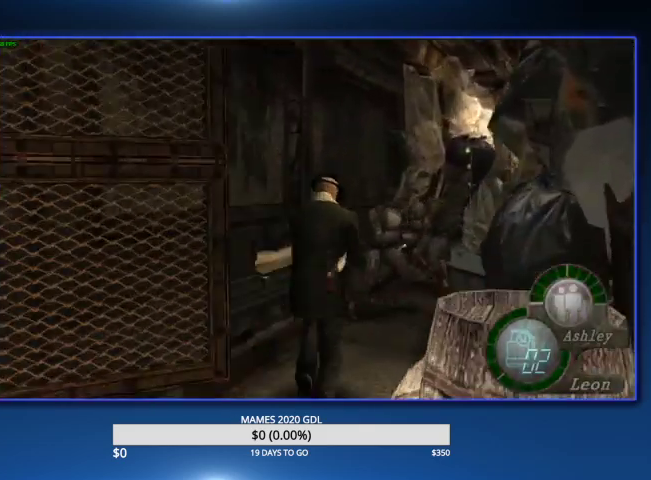
{"buttons": [], "left_stick": "center", "right_stick": "center", "events": [[67, "left_stick", "up-left"], [267, "left_stick", "up"], [367, "left_stick", "up-right"], [500, "left_stick", "center"]]}
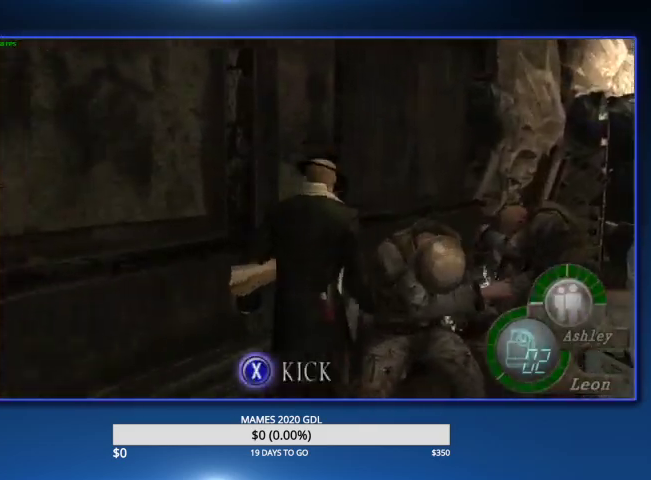
{"buttons": [], "left_stick": "center", "right_stick": "center"}
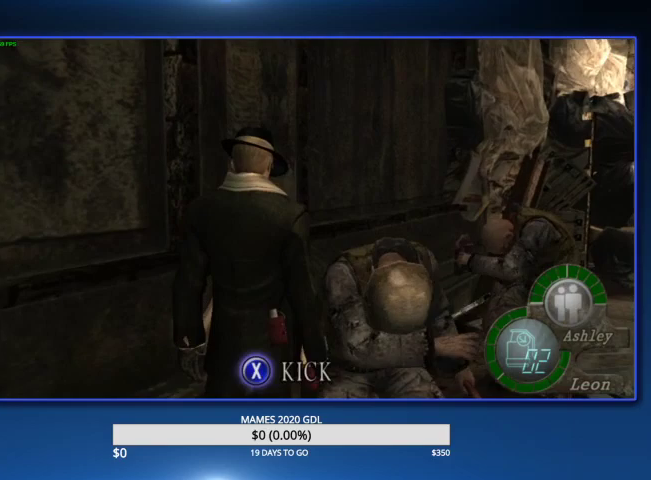
{"buttons": [], "left_stick": "up-right", "right_stick": "center"}
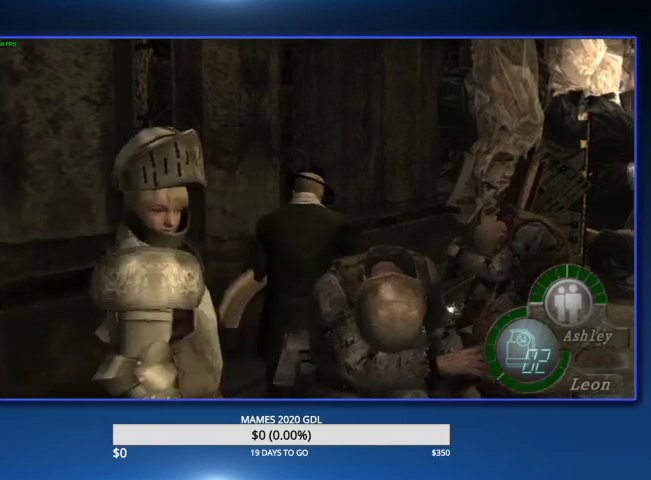
{"buttons": [], "left_stick": "up-right", "right_stick": "center"}
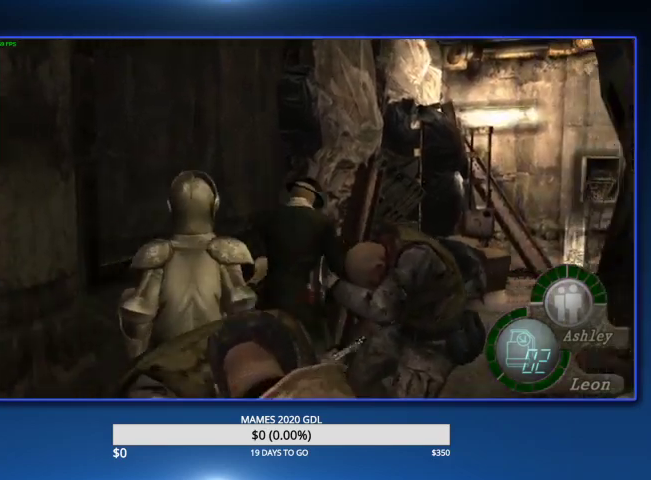
{"buttons": [], "left_stick": "up-right", "right_stick": "center", "events": [[233, "left_stick", "center"], [333, "left_stick", "up-right"]]}
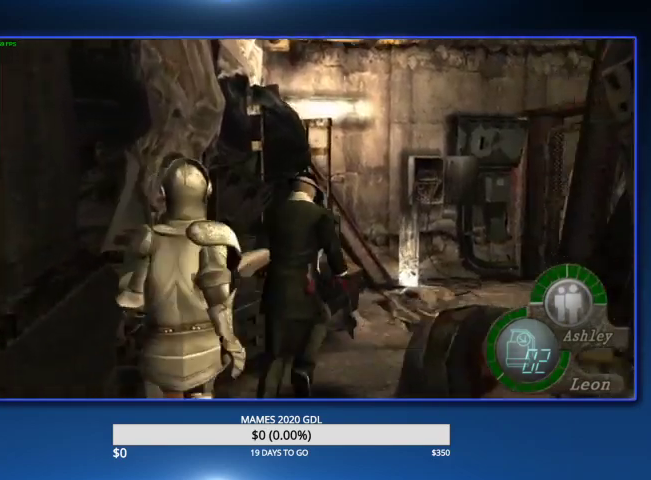
{"buttons": [], "left_stick": "up-right", "right_stick": "center"}
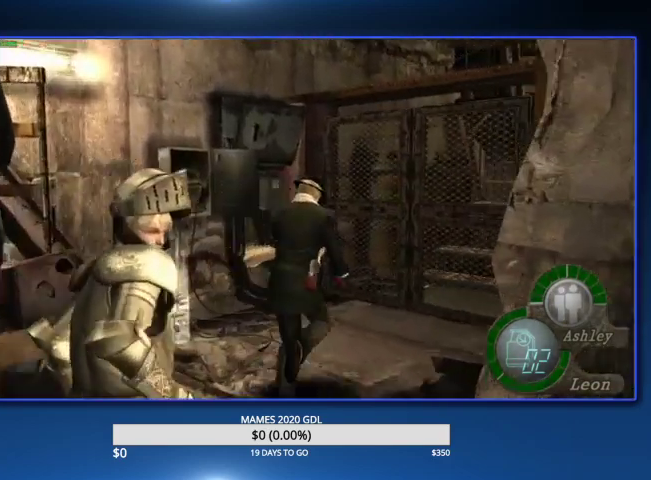
{"buttons": ["SQUARE"], "left_stick": "up", "right_stick": "center", "events": [[233, "left_stick", "up"], [300, "SQUARE", "down"], [367, "SQUARE", "up"], [433, "SQUARE", "down"]]}
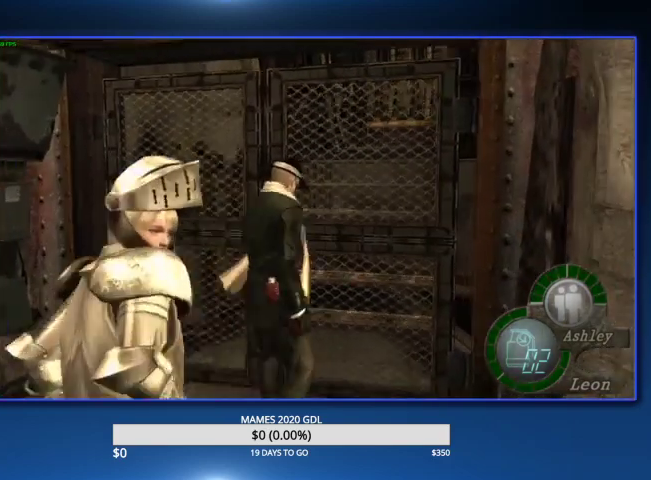
{"buttons": [], "left_stick": "up", "right_stick": "center", "events": [[33, "SQUARE", "up"], [67, "SQUARE", "down"], [133, "SQUARE", "up"], [200, "SQUARE", "down"], [300, "SQUARE", "up"], [333, "SQUARE", "down"], [467, "SQUARE", "up"]]}
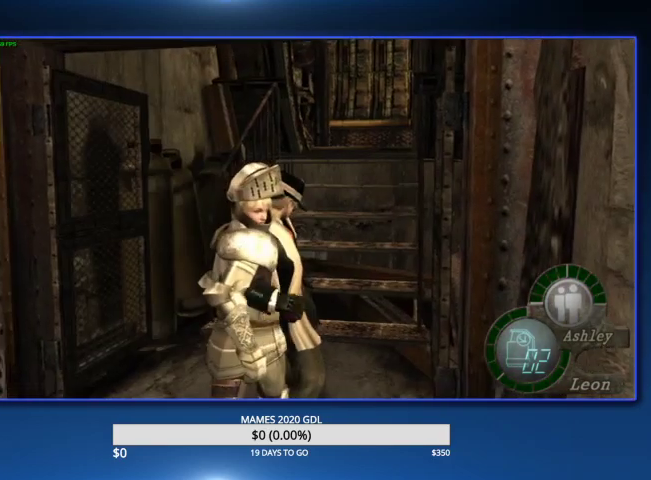
{"buttons": [], "left_stick": "up", "right_stick": "center"}
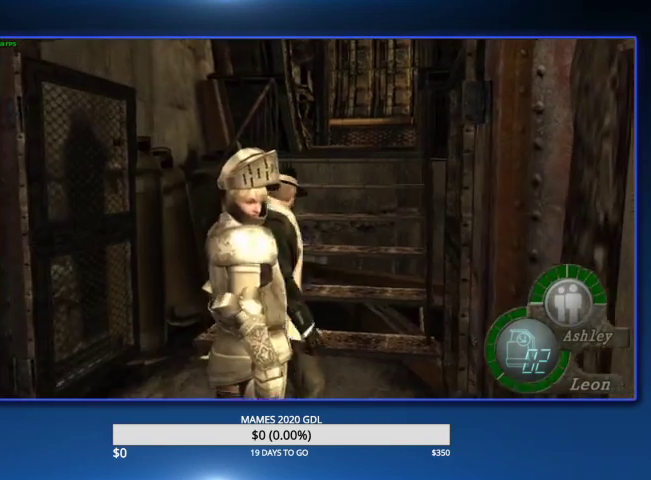
{"buttons": [], "left_stick": "center", "right_stick": "center", "events": [[367, "left_stick", "center"]]}
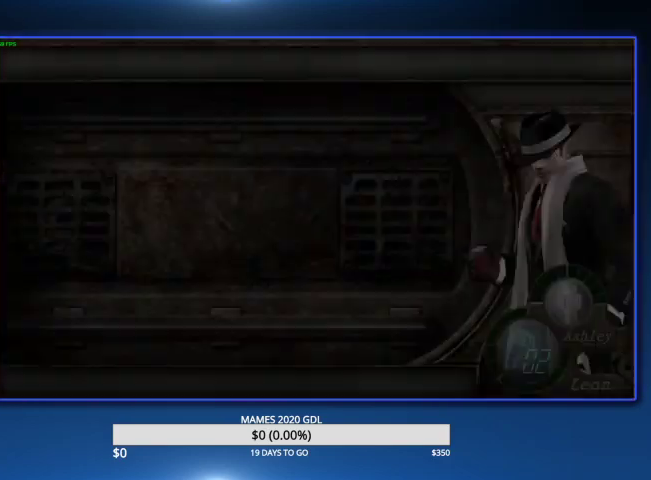
{"buttons": [], "left_stick": "center", "right_stick": "center", "events": [[33, "CROSS", "down"], [133, "CROSS", "up"], [167, "CROSS", "down"], [333, "CROSS", "up"]]}
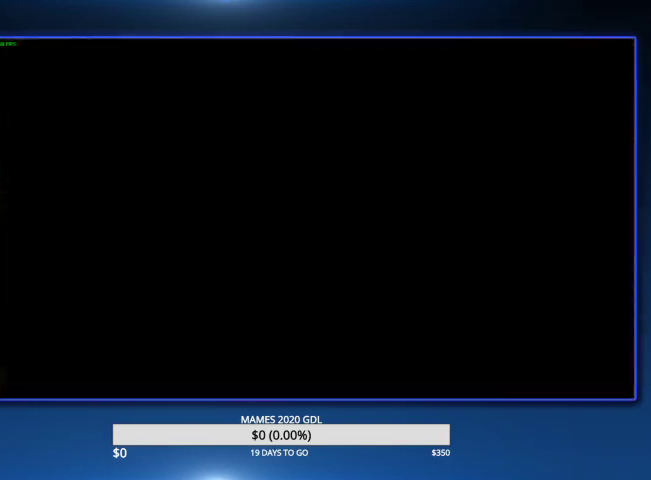
{"buttons": ["CROSS", "DPAD_LEFT"], "left_stick": "center", "right_stick": "center", "events": [[100, "L2", "down"], [233, "L2", "up"], [400, "DPAD_LEFT", "down"], [467, "CROSS", "down"]]}
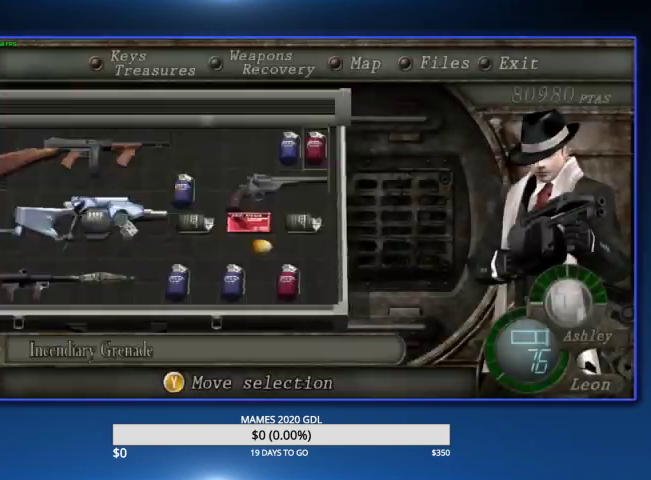
{"buttons": [], "left_stick": "up", "right_stick": "center", "events": [[67, "CROSS", "up"], [100, "CROSS", "down"], [100, "DPAD_LEFT", "up"], [233, "CROSS", "up"], [367, "left_stick", "up"]]}
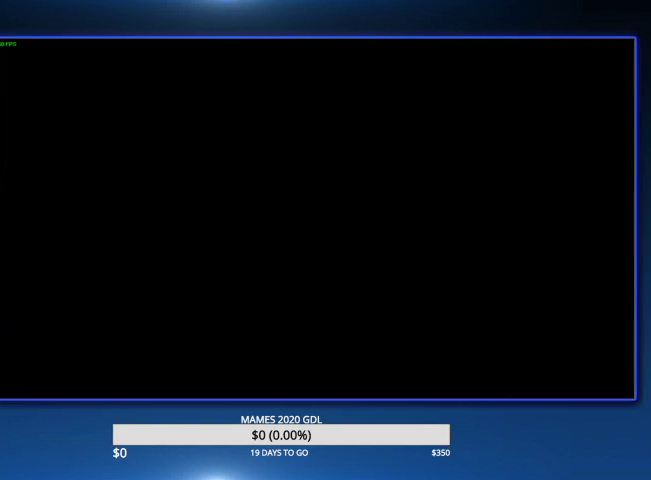
{"buttons": [], "left_stick": "up-right", "right_stick": "center", "events": [[333, "left_stick", "up-right"]]}
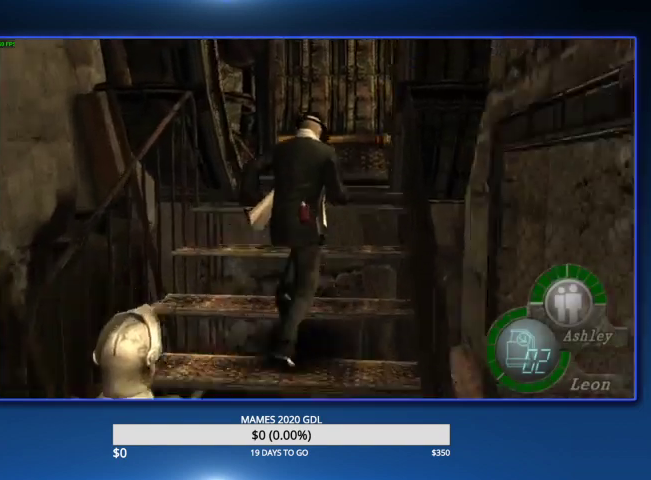
{"buttons": [], "left_stick": "up-right", "right_stick": "center"}